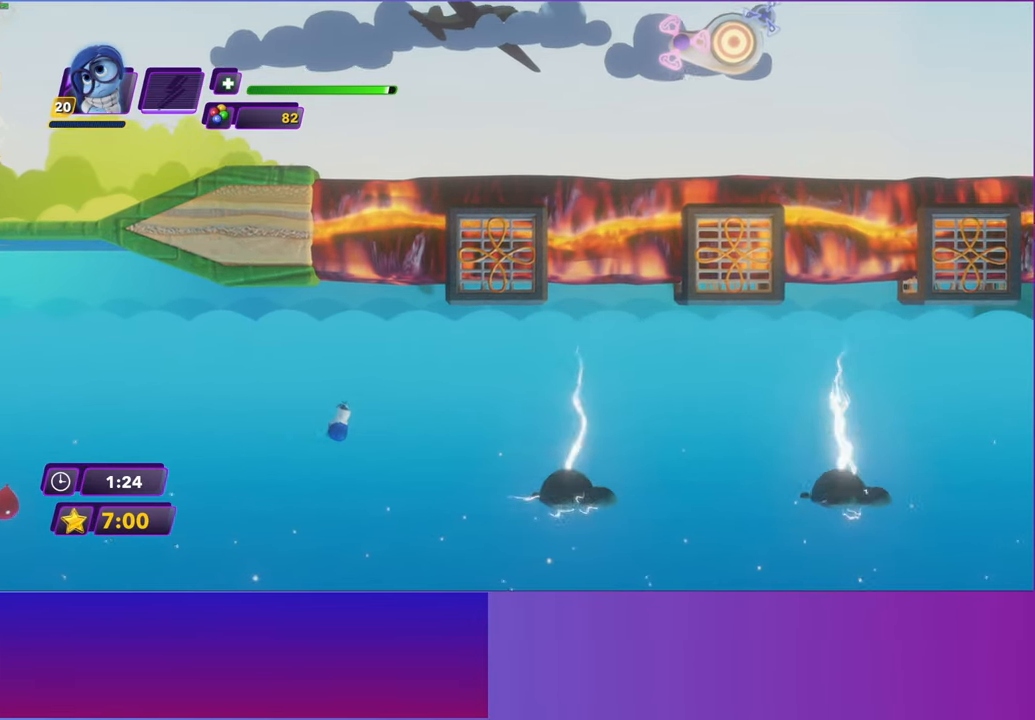
Gameplay with a controller (Xbox layout); each line is a JSON object with the inputs held at the frame after it. "events" lists button and stick changes between this image and that frame as [ms after this image, input, new state], when the widget could be followed in between. Not read: right_stick.
{"buttons": [], "left_stick": "left", "events": []}
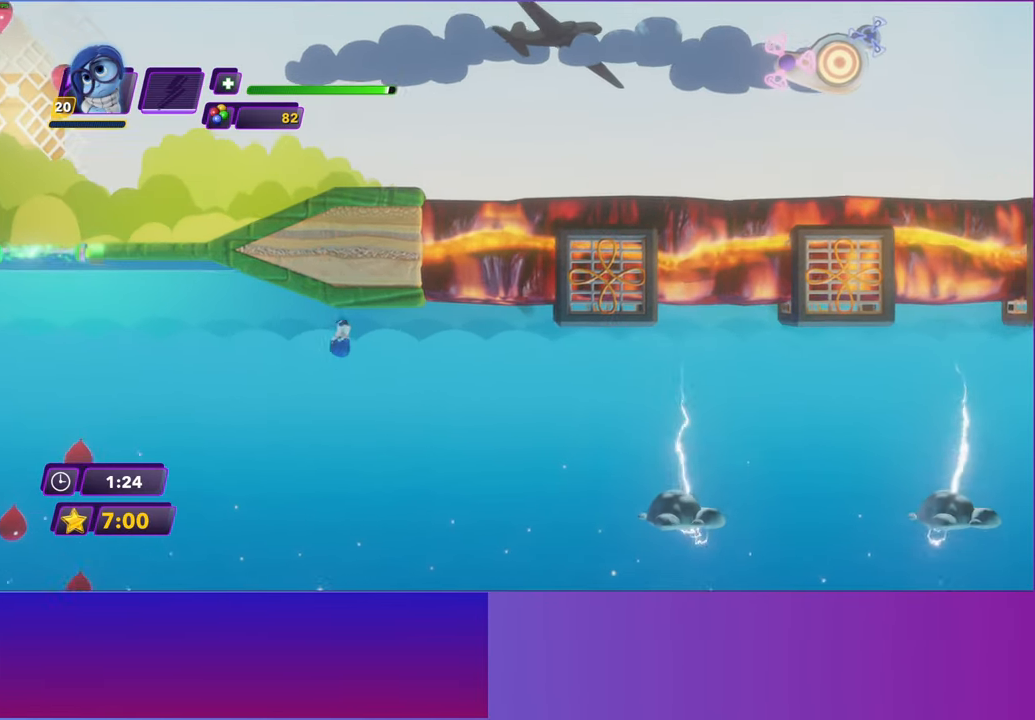
{"buttons": [], "left_stick": "left", "events": []}
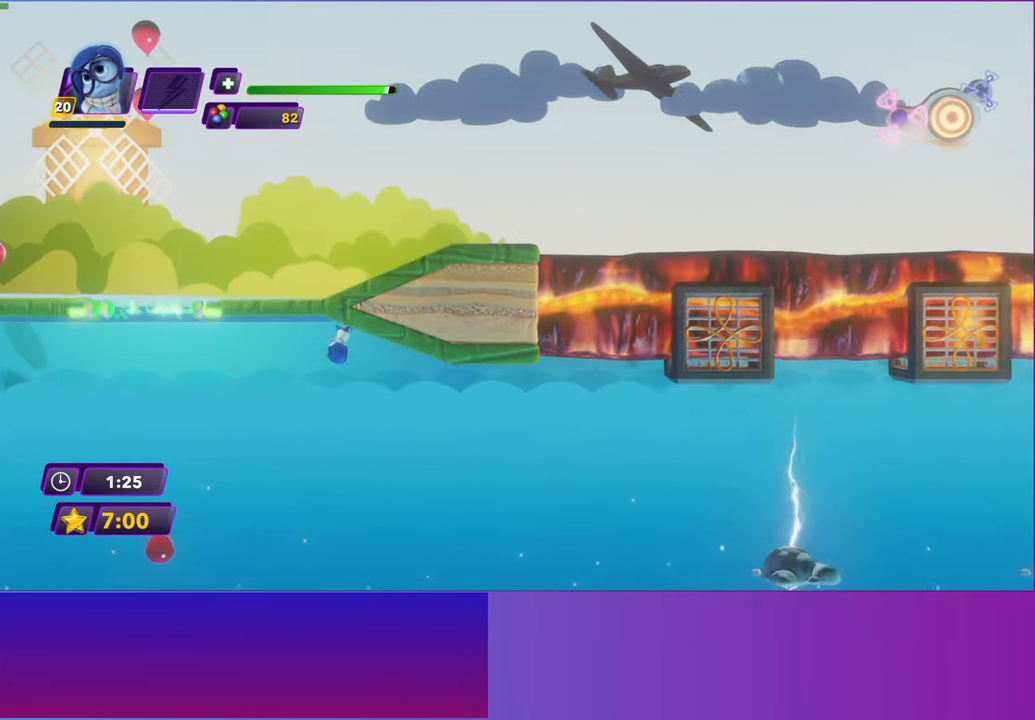
{"buttons": [], "left_stick": "left", "events": []}
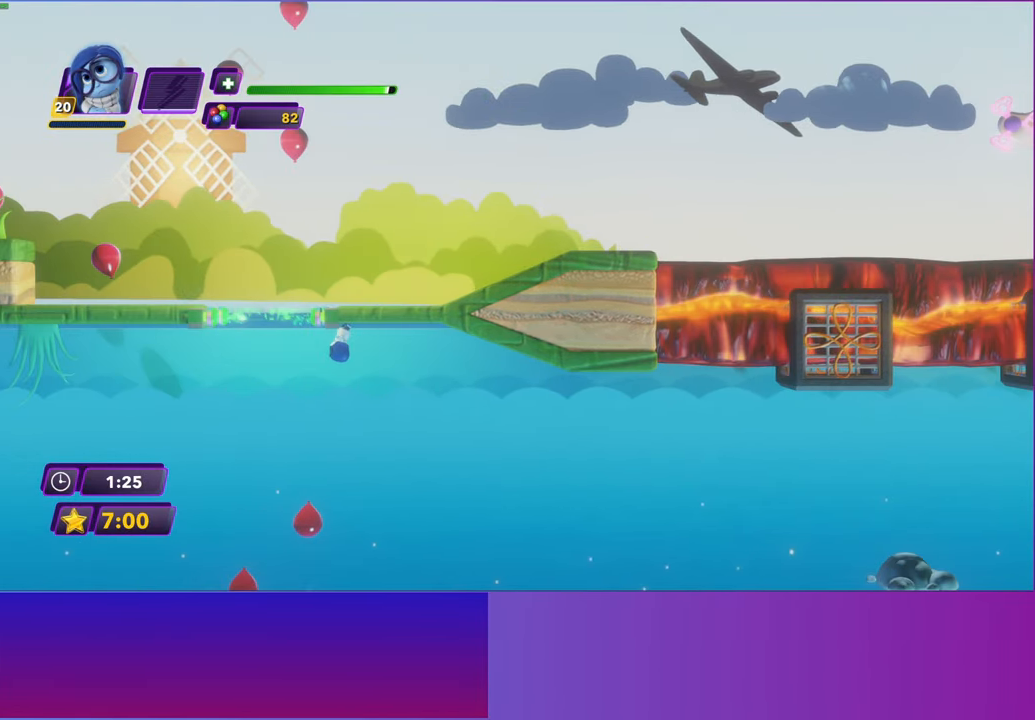
{"buttons": [], "left_stick": "right", "events": [[67, "left_stick", "right"], [300, "left_stick", "left"], [417, "left_stick", "right"]]}
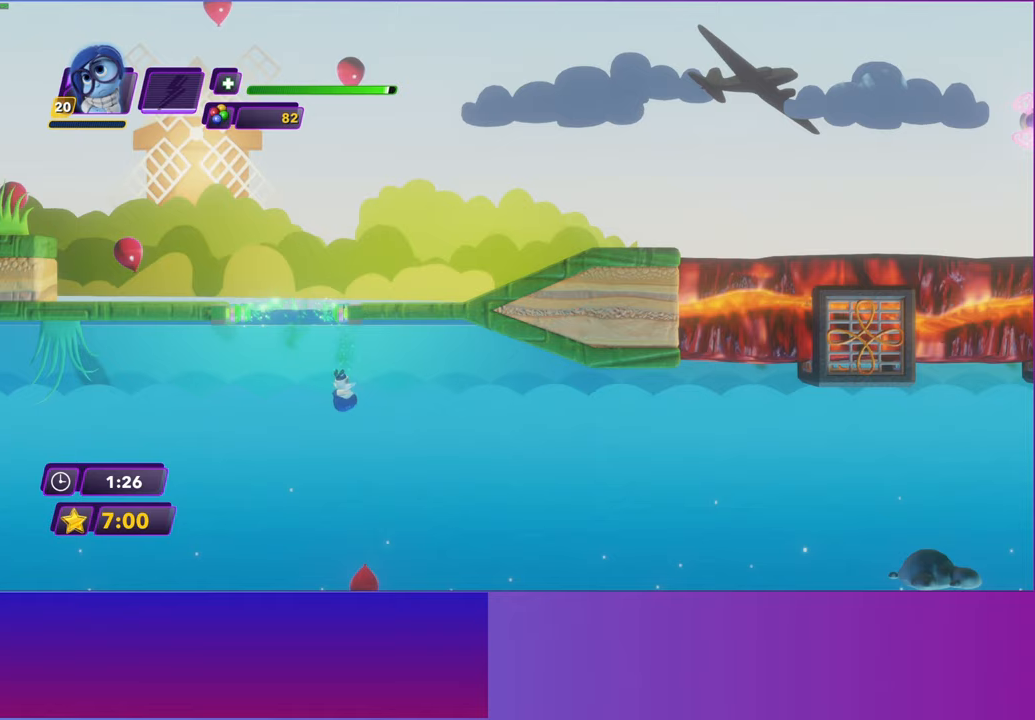
{"buttons": [], "left_stick": "left", "events": [[200, "left_stick", "left"]]}
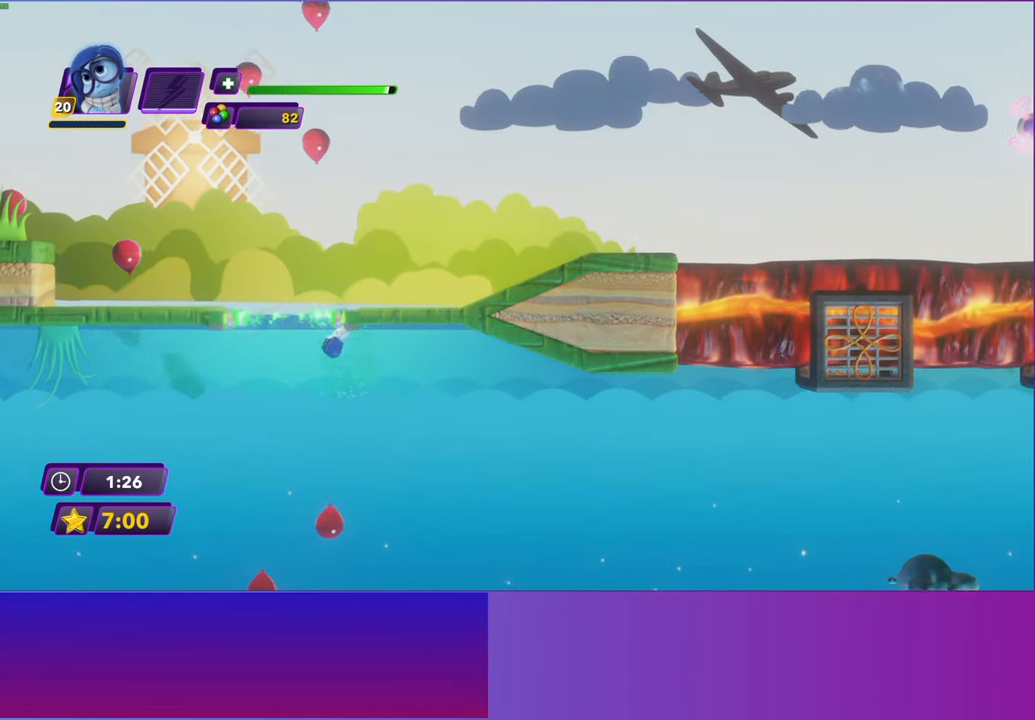
{"buttons": [], "left_stick": "right", "events": [[50, "left_stick", "right"]]}
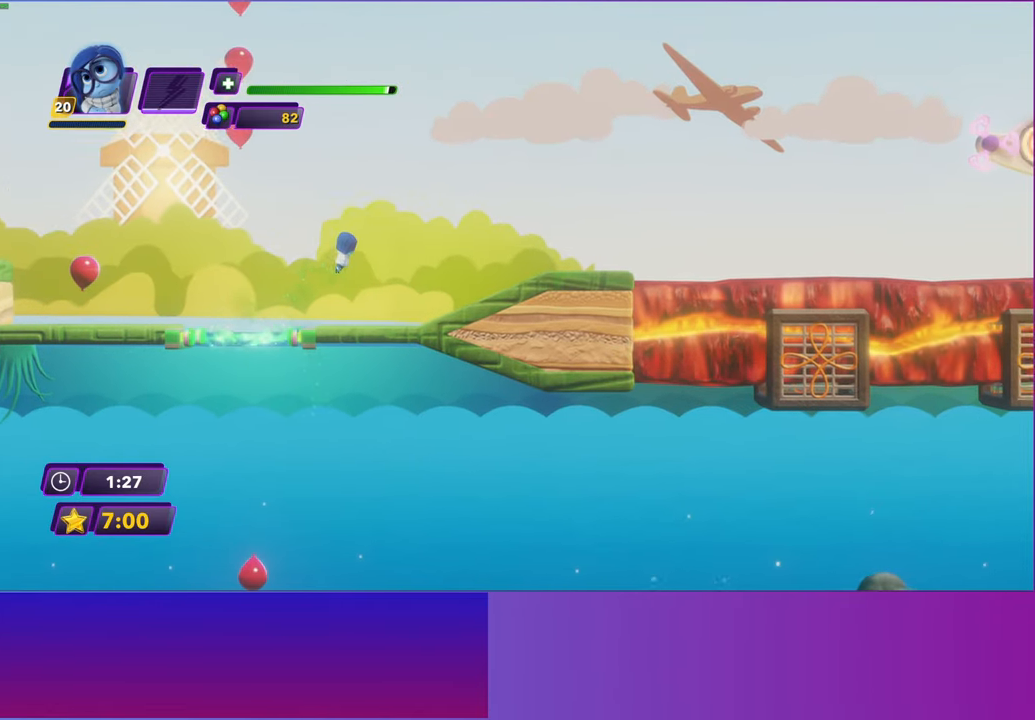
{"buttons": [], "left_stick": "right", "events": []}
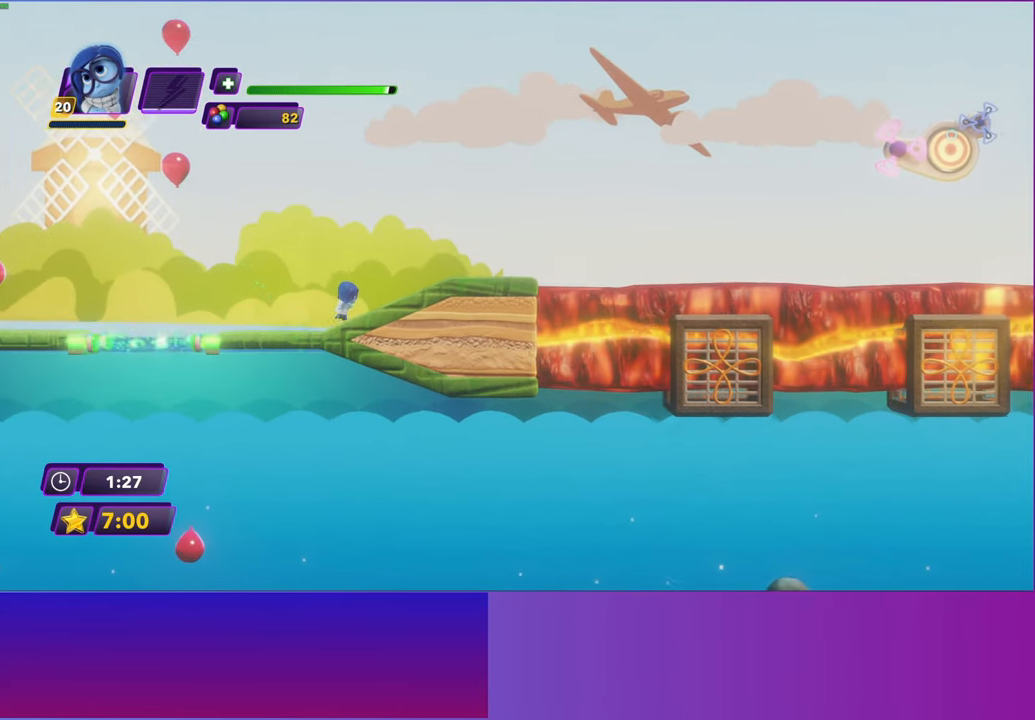
{"buttons": ["Y"], "left_stick": "center", "events": [[100, "Y", "down"], [283, "left_stick", "center"]]}
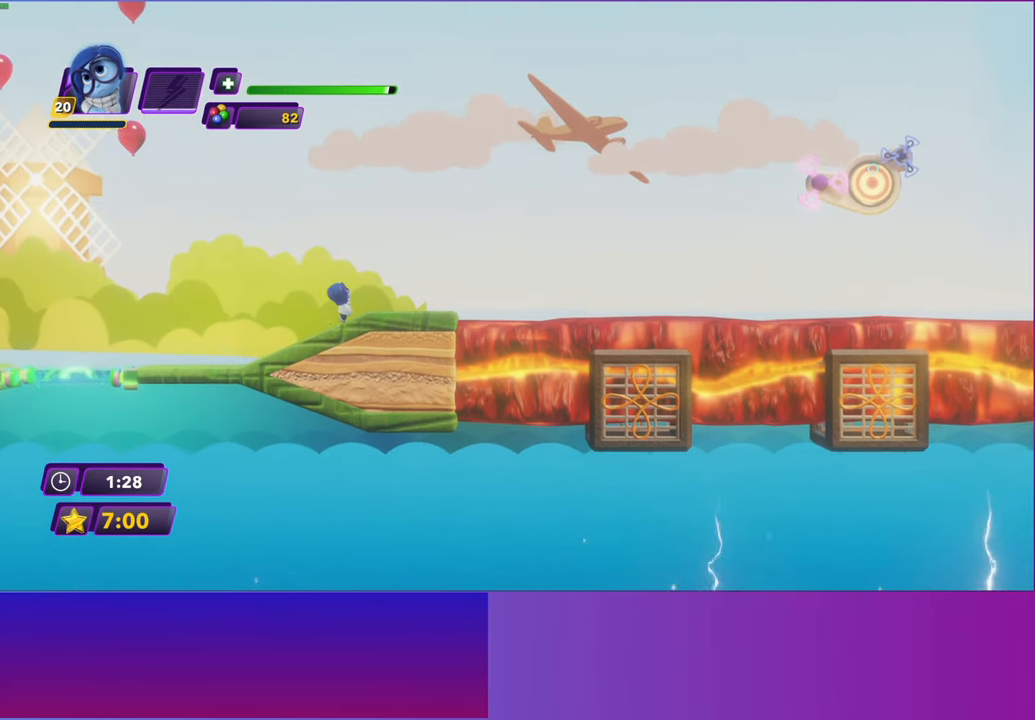
{"buttons": ["A"], "left_stick": "center", "events": [[200, "Y", "up"], [433, "A", "down"]]}
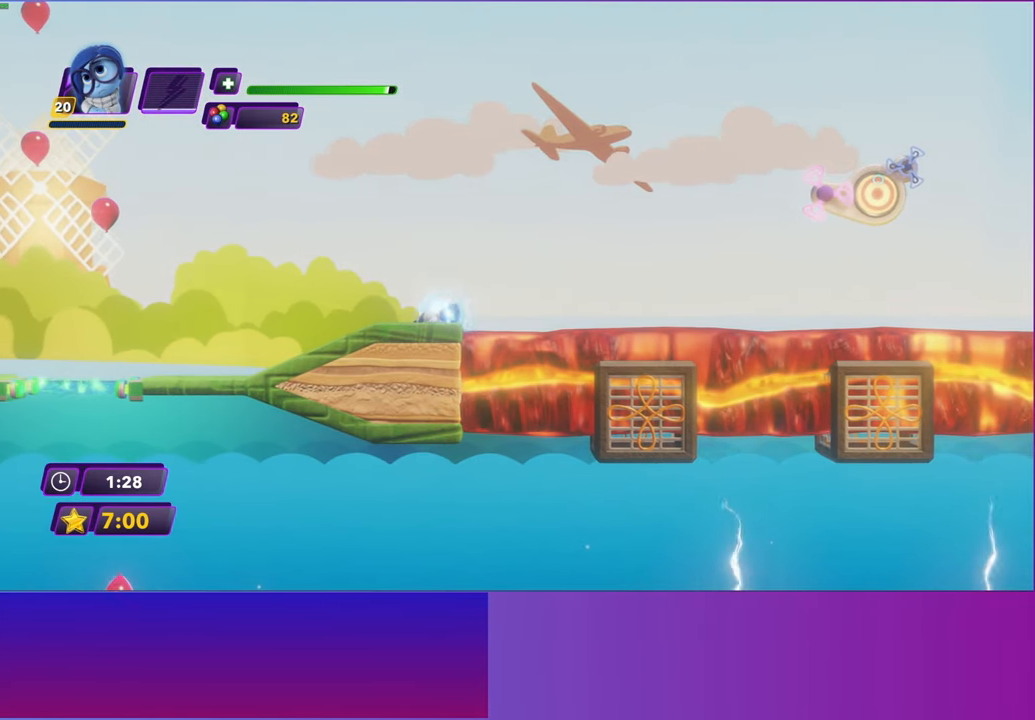
{"buttons": [], "left_stick": "center", "events": [[17, "A", "up"]]}
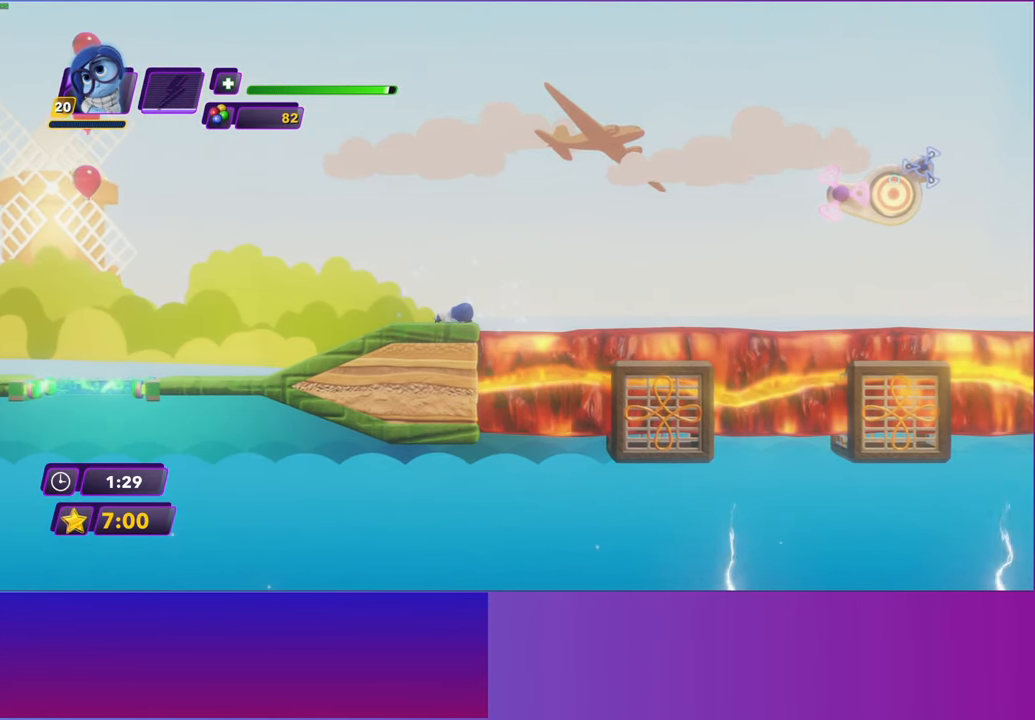
{"buttons": [], "left_stick": "right", "events": [[100, "left_stick", "right"]]}
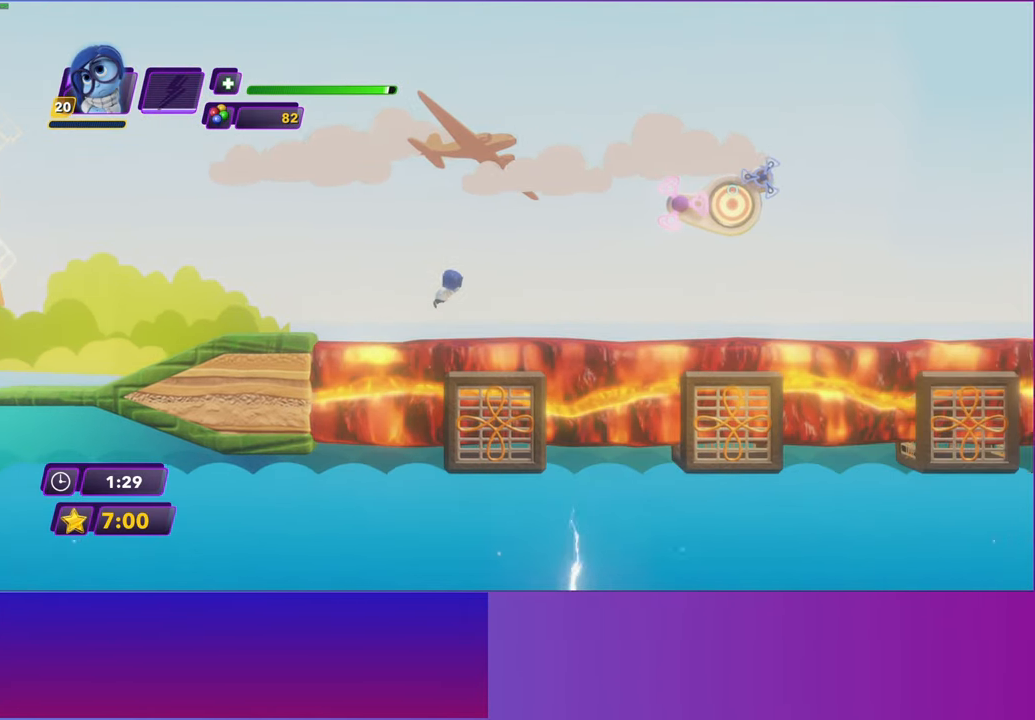
{"buttons": [], "left_stick": "right", "events": []}
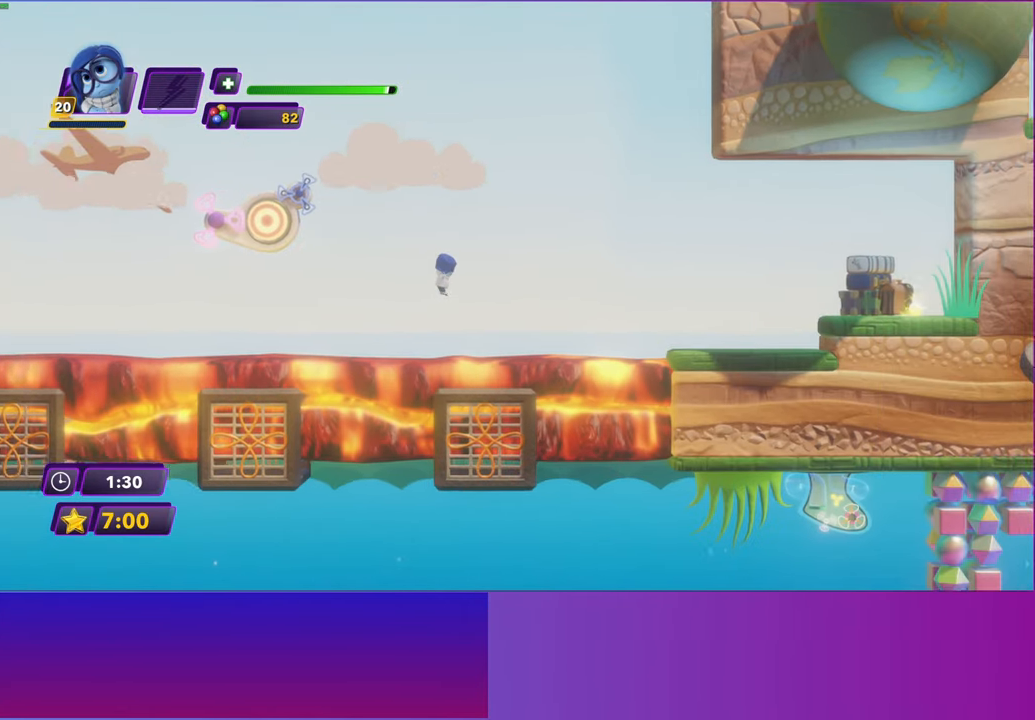
{"buttons": [], "left_stick": "right", "events": []}
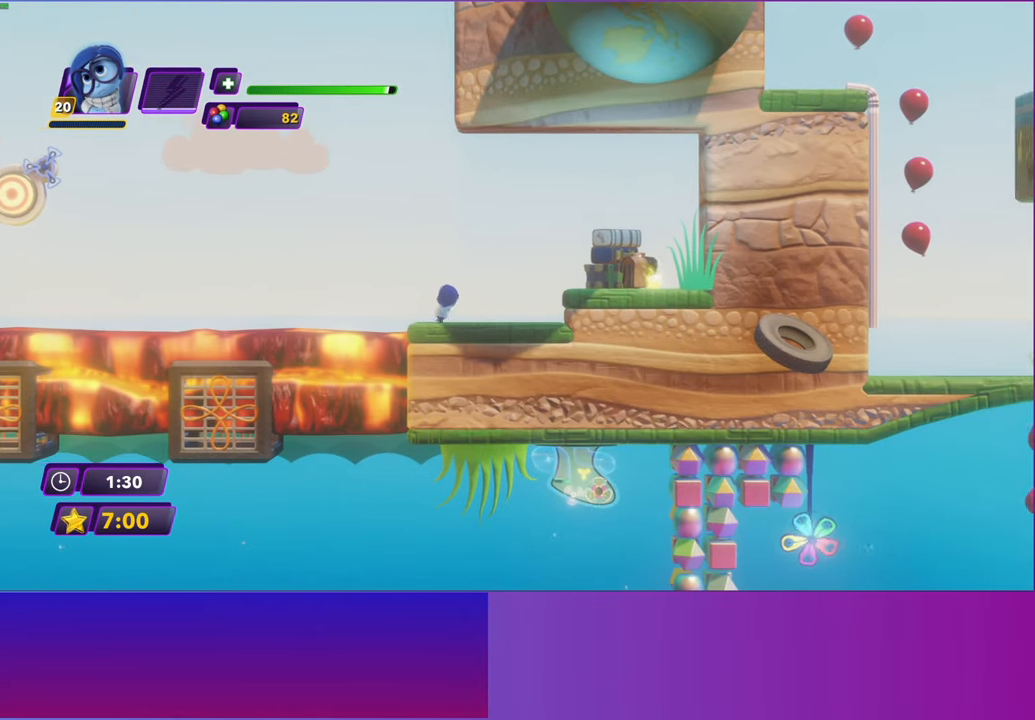
{"buttons": [], "left_stick": "right", "events": [[300, "A", "down"], [417, "A", "up"]]}
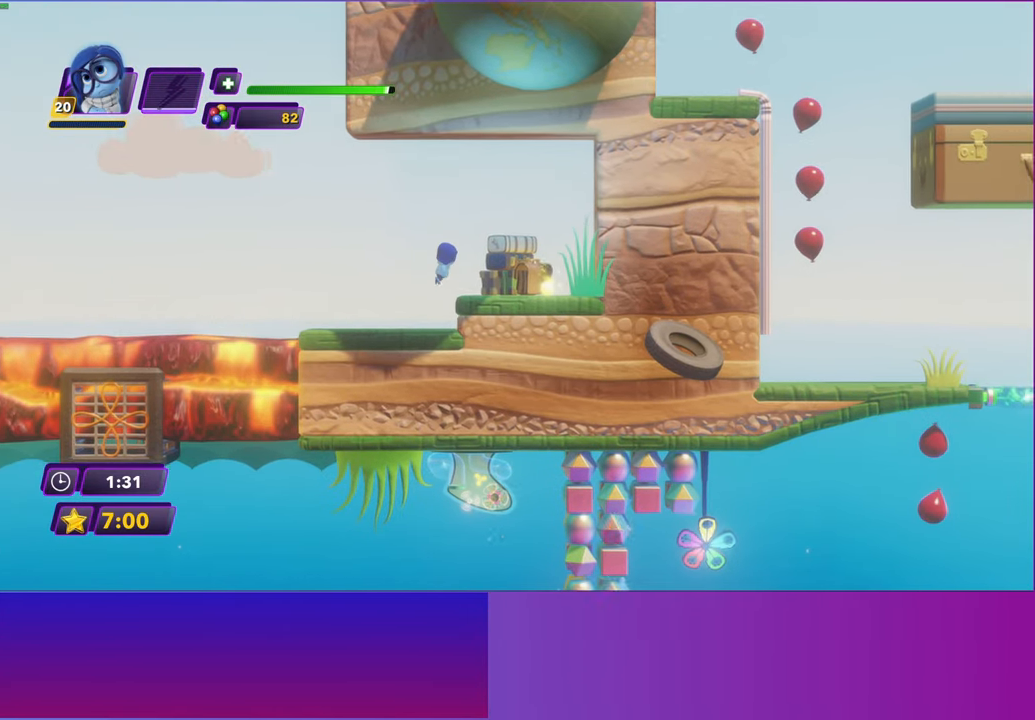
{"buttons": [], "left_stick": "left", "events": [[250, "X", "down"], [367, "X", "up"], [417, "left_stick", "left"]]}
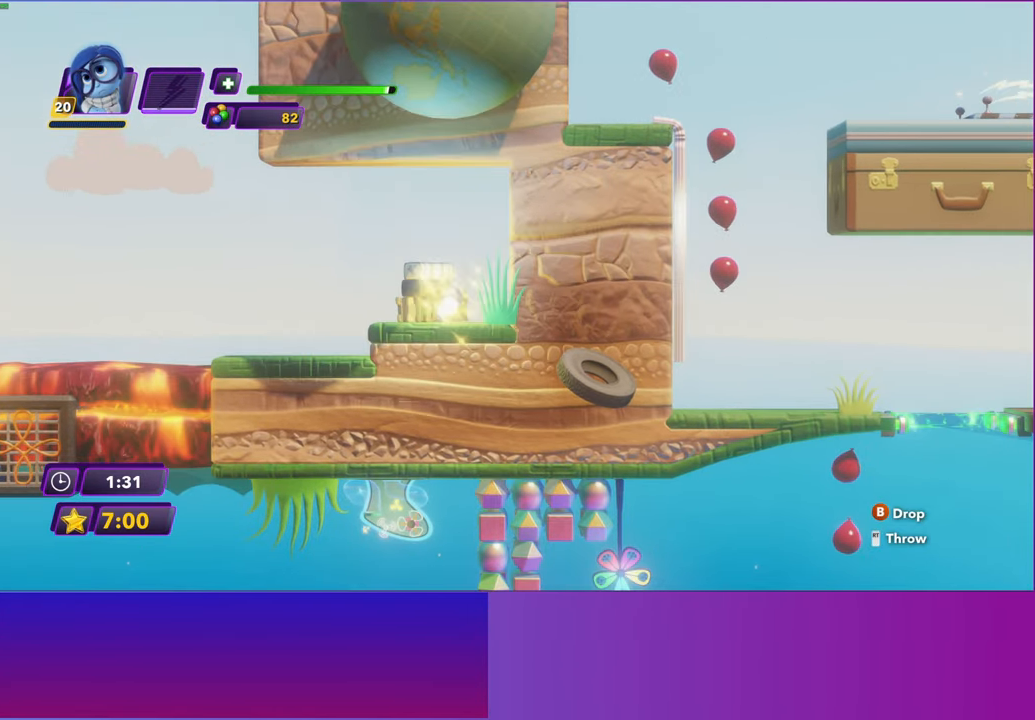
{"buttons": [], "left_stick": "left", "events": []}
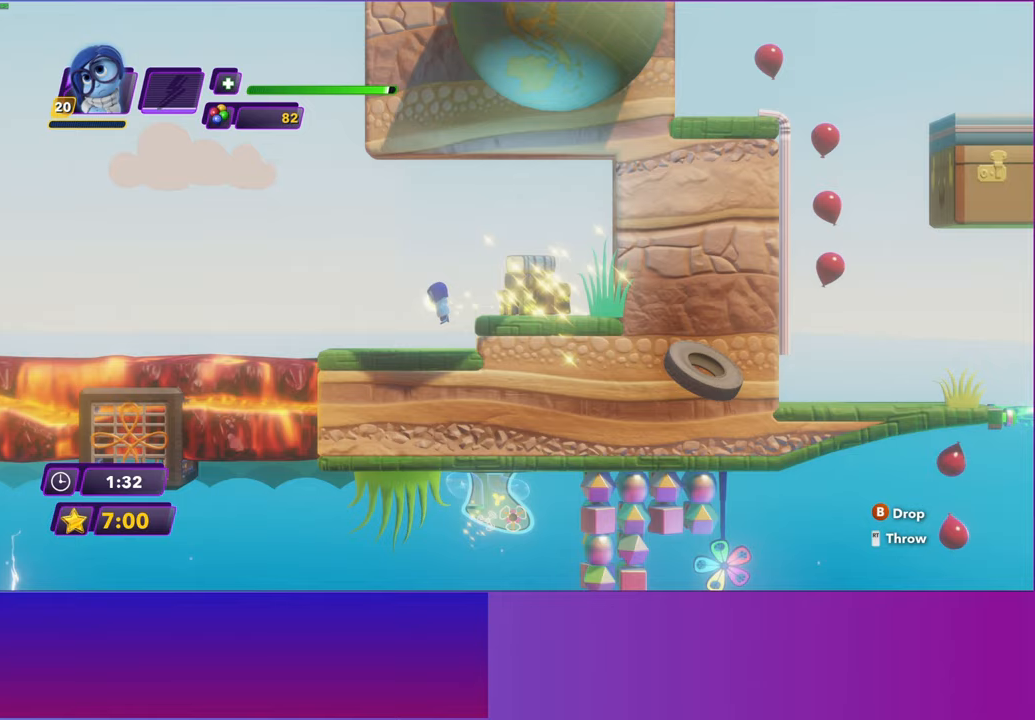
{"buttons": [], "left_stick": "center", "events": [[83, "B", "down"], [150, "B", "up"], [250, "B", "down"], [333, "B", "up"], [333, "left_stick", "center"]]}
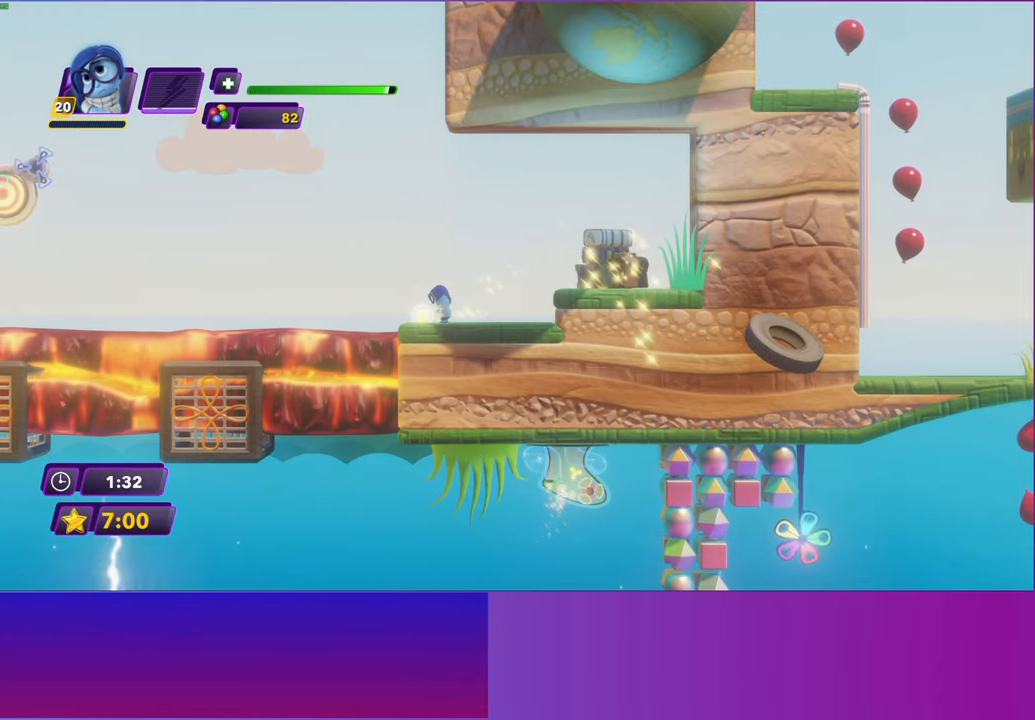
{"buttons": [], "left_stick": "right", "events": [[83, "left_stick", "right"]]}
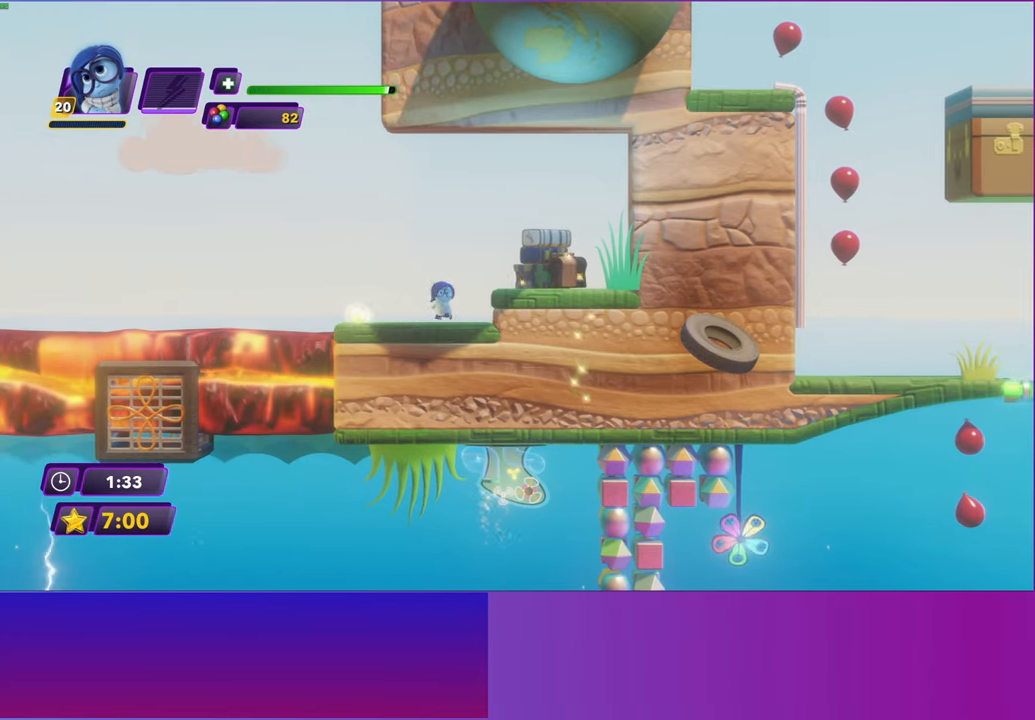
{"buttons": ["Y"], "left_stick": "center", "events": [[67, "left_stick", "left"], [200, "Y", "down"], [233, "left_stick", "center"]]}
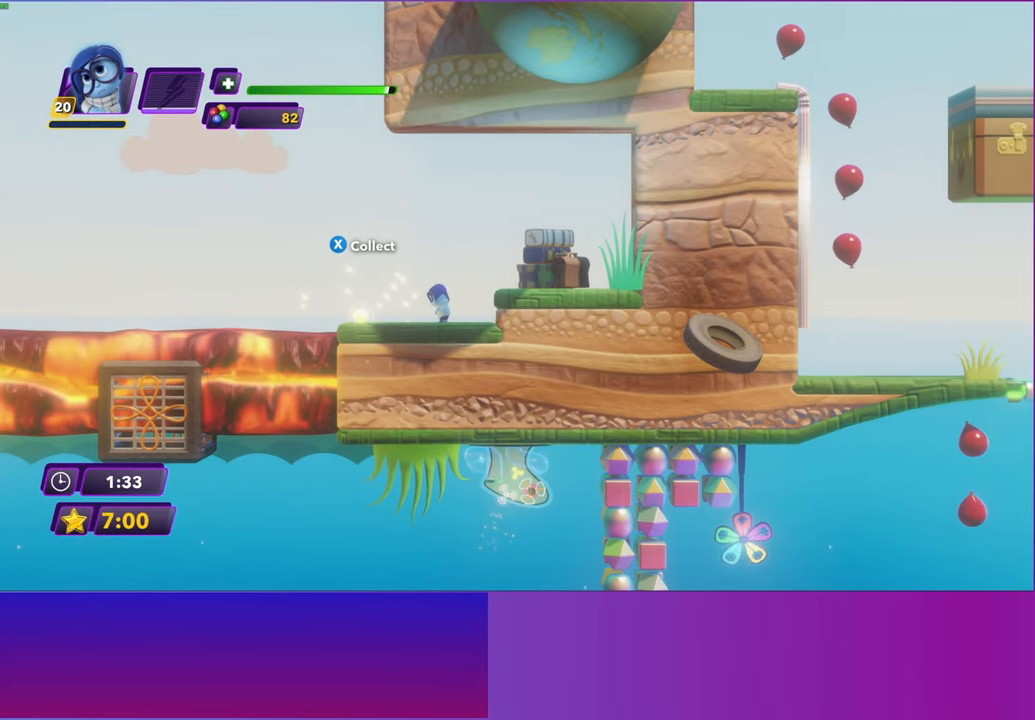
{"buttons": [], "left_stick": "center", "events": [[133, "Y", "up"]]}
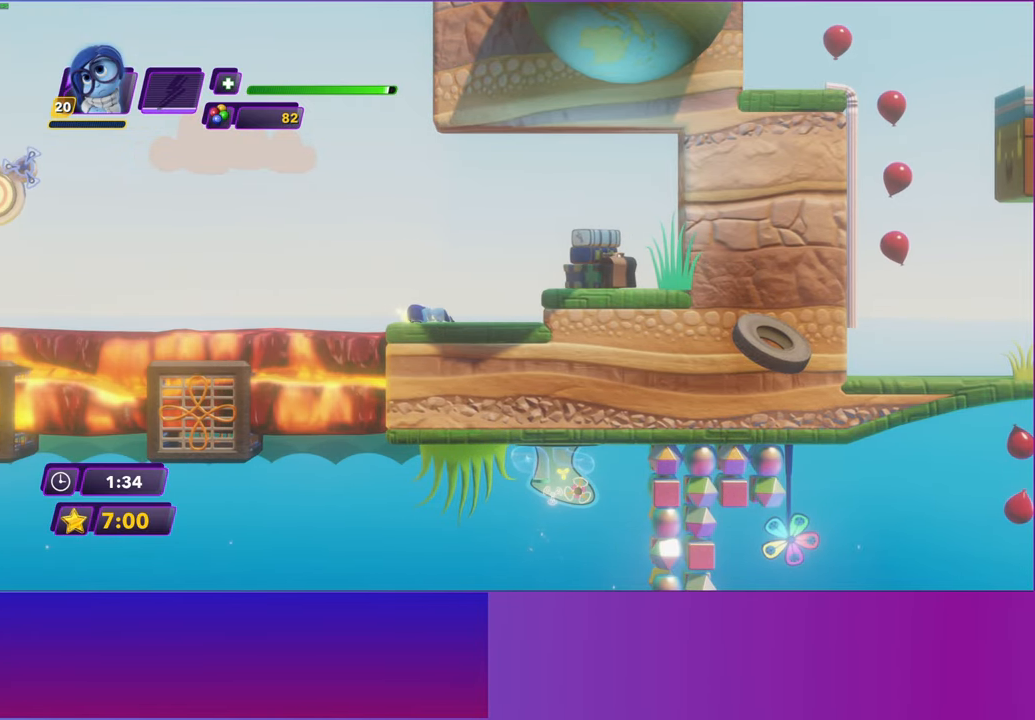
{"buttons": [], "left_stick": "center", "events": []}
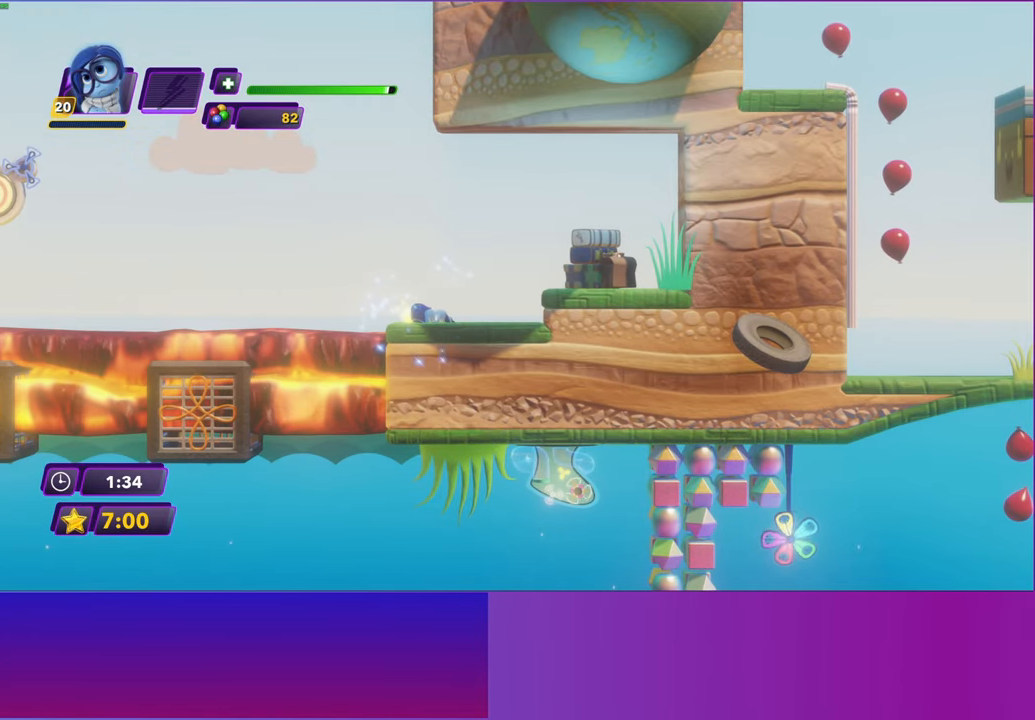
{"buttons": ["A"], "left_stick": "left", "events": [[433, "left_stick", "left"], [483, "A", "down"]]}
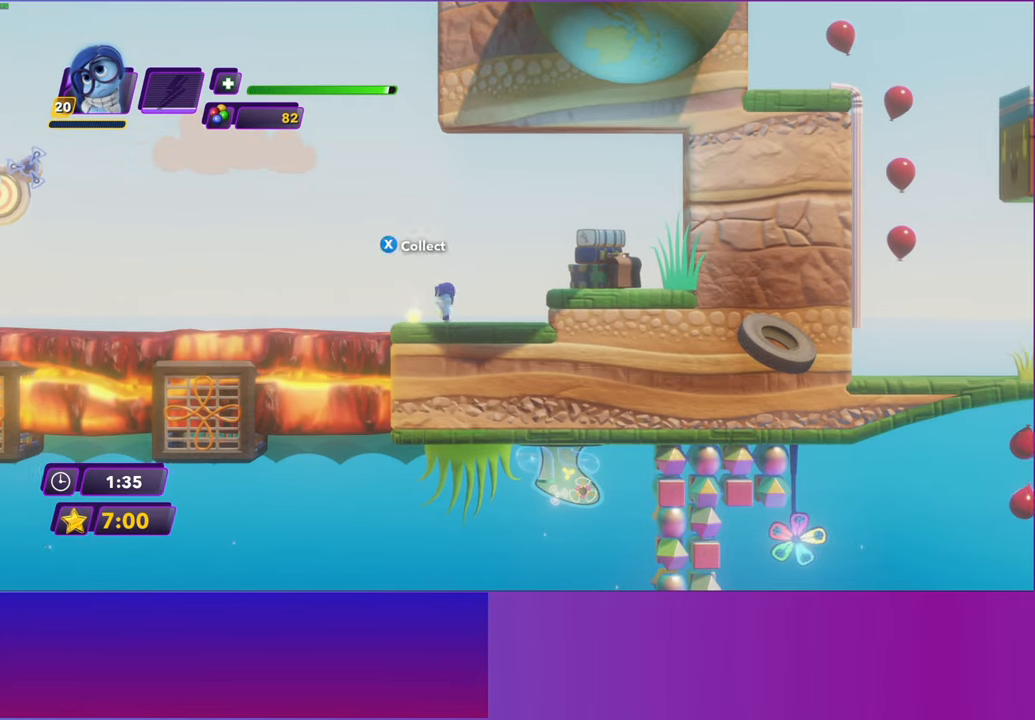
{"buttons": ["A", "X"], "left_stick": "left", "events": [[50, "X", "down"]]}
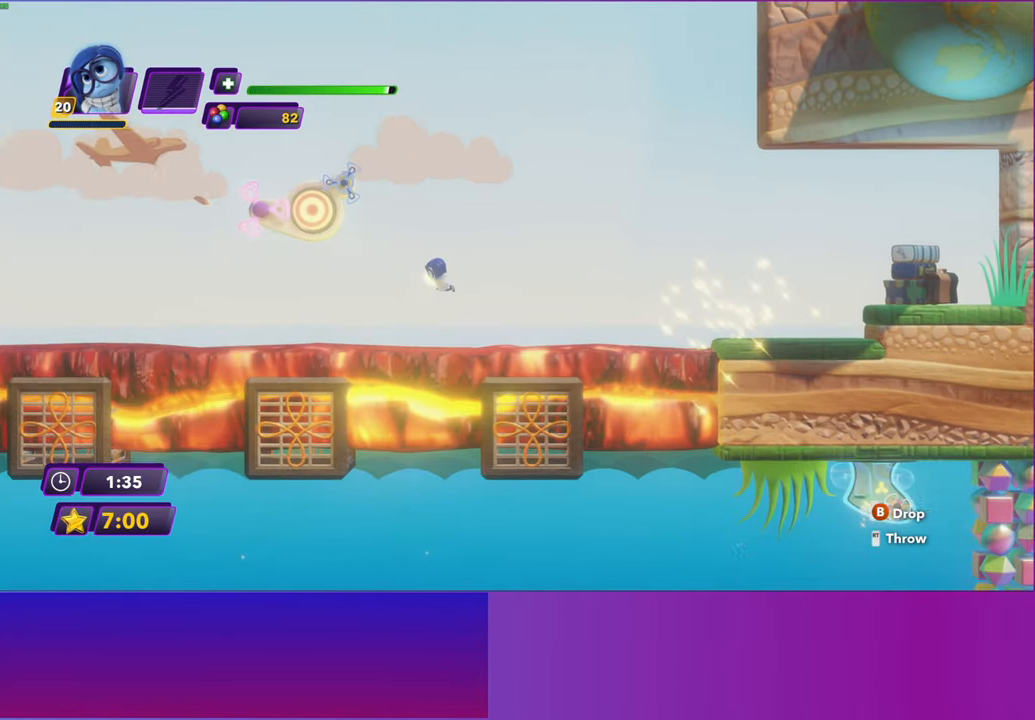
{"buttons": [], "left_stick": "left", "events": [[83, "A", "up"], [83, "X", "up"]]}
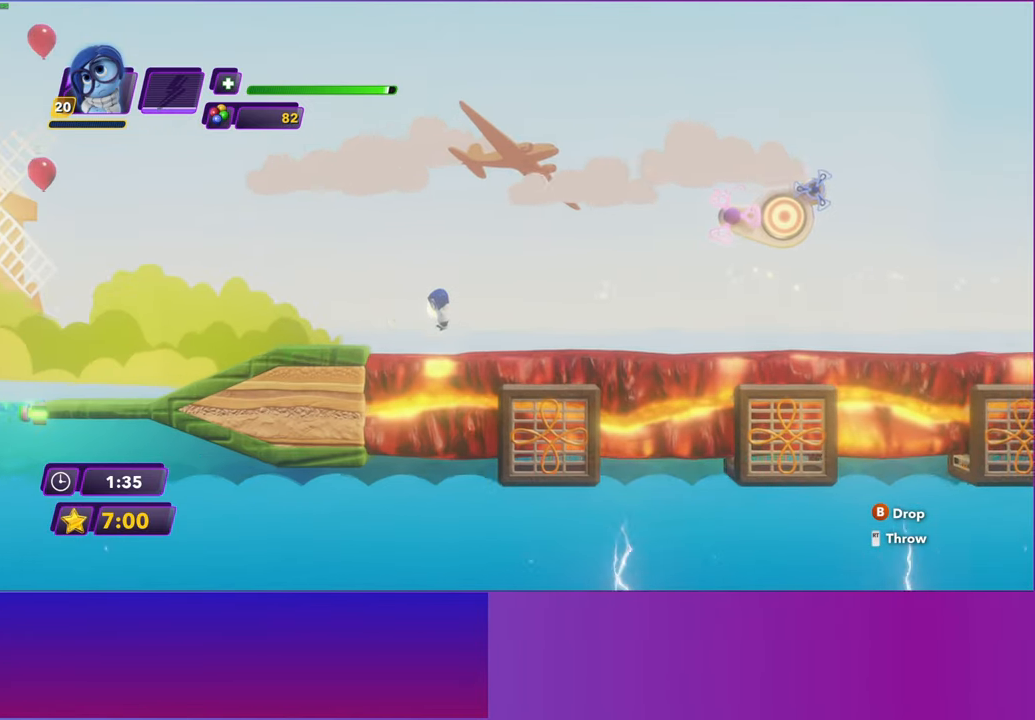
{"buttons": [], "left_stick": "left", "events": [[217, "A", "down"], [317, "A", "up"]]}
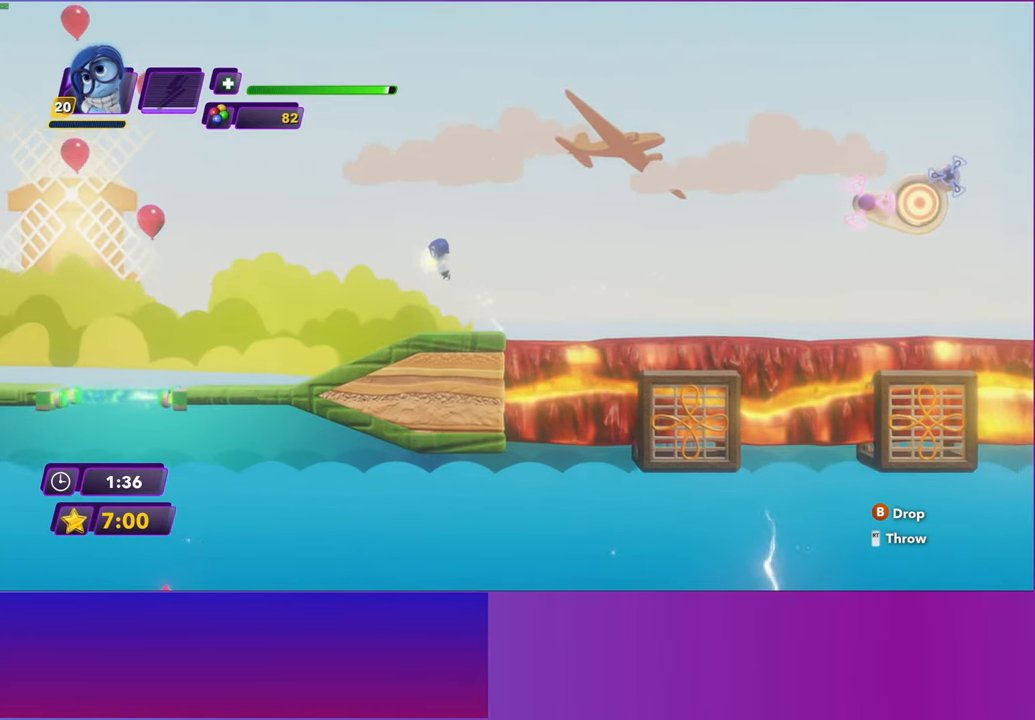
{"buttons": [], "left_stick": "left", "events": []}
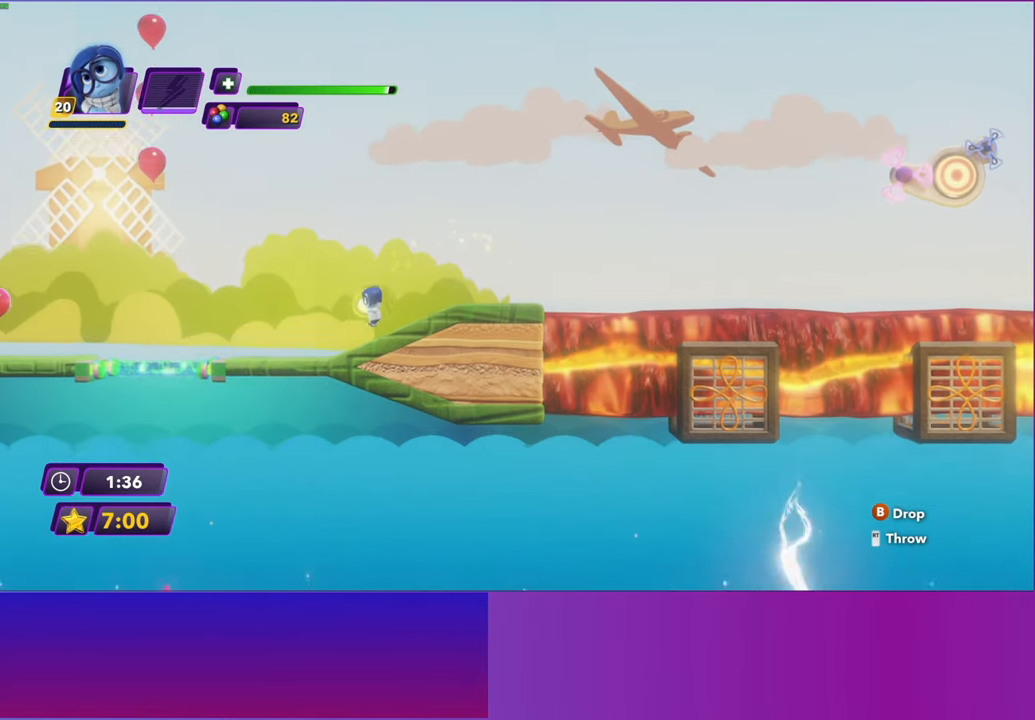
{"buttons": [], "left_stick": "left", "events": []}
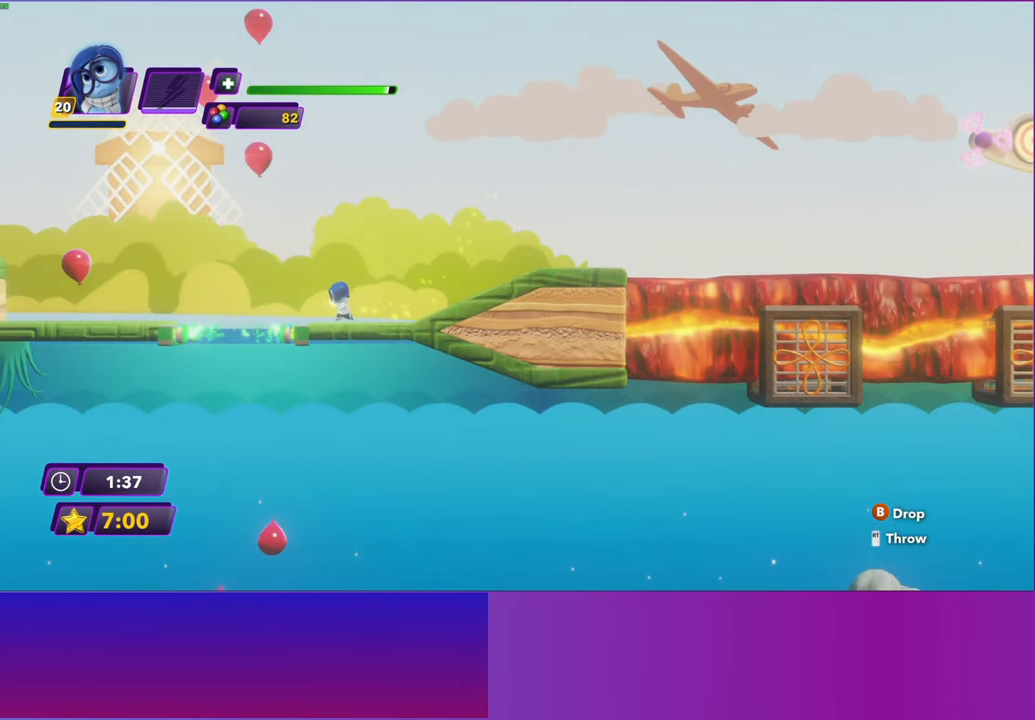
{"buttons": [], "left_stick": "right", "events": [[283, "left_stick", "right"]]}
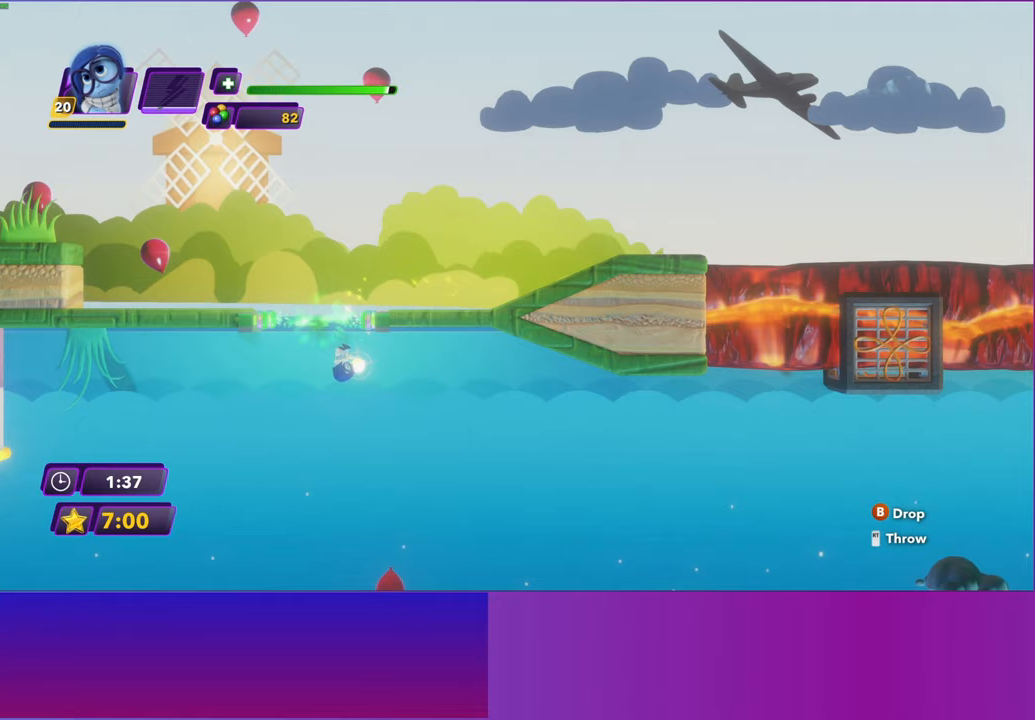
{"buttons": [], "left_stick": "right", "events": []}